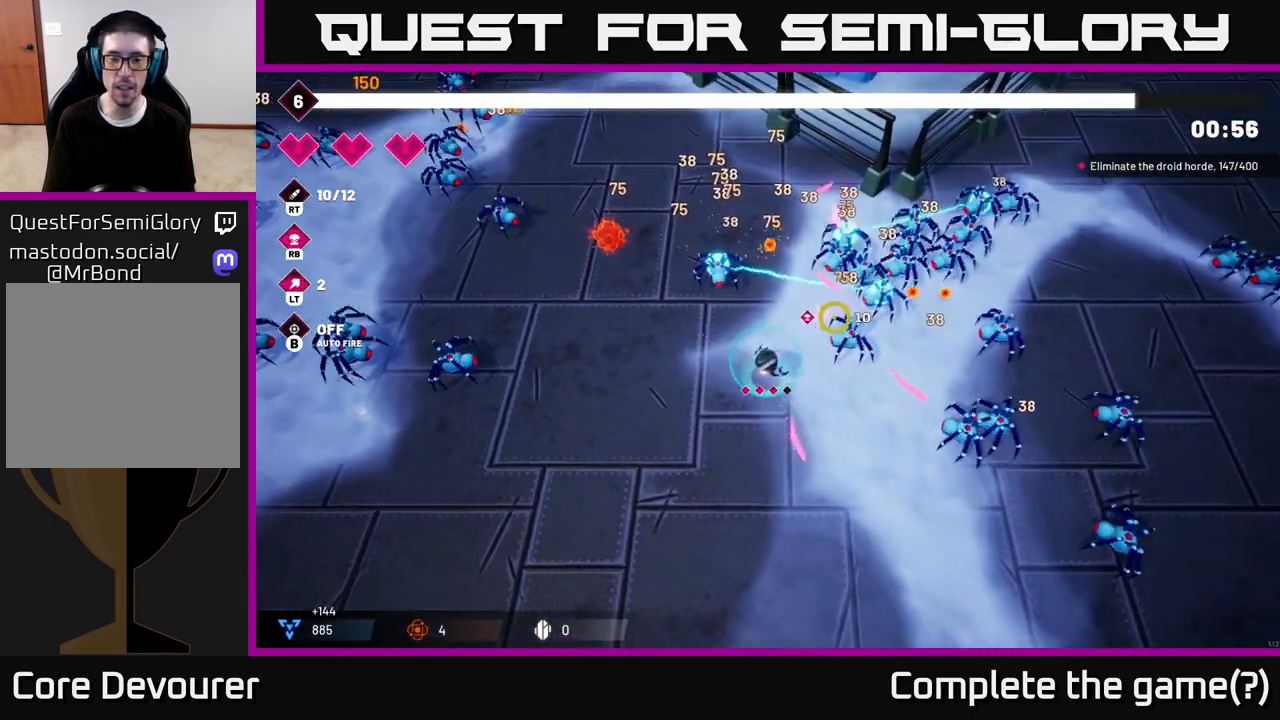
Gameplay with a controller (Xbox layout); each line is a JSON object with the inputs held at the frame after it. "events" lists button and stick changes between this image and that frame as [ms after this image, input, new state], when the widget could be followed in between.
{"buttons": ["R2"], "left_stick": "down", "right_stick": "up-right", "events": [[300, "left_stick", "down"]]}
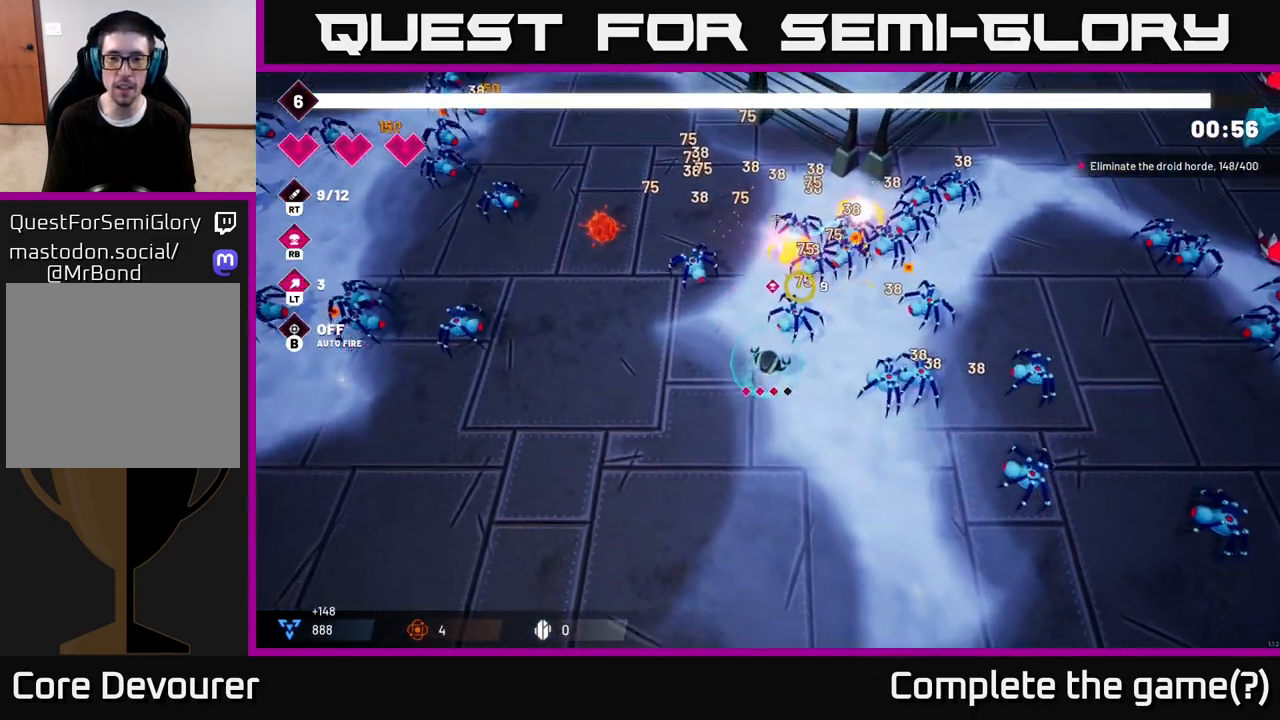
{"buttons": ["R2"], "left_stick": "down", "right_stick": "up", "events": [[33, "right_stick", "up"], [50, "left_stick", "down-right"], [333, "left_stick", "down"]]}
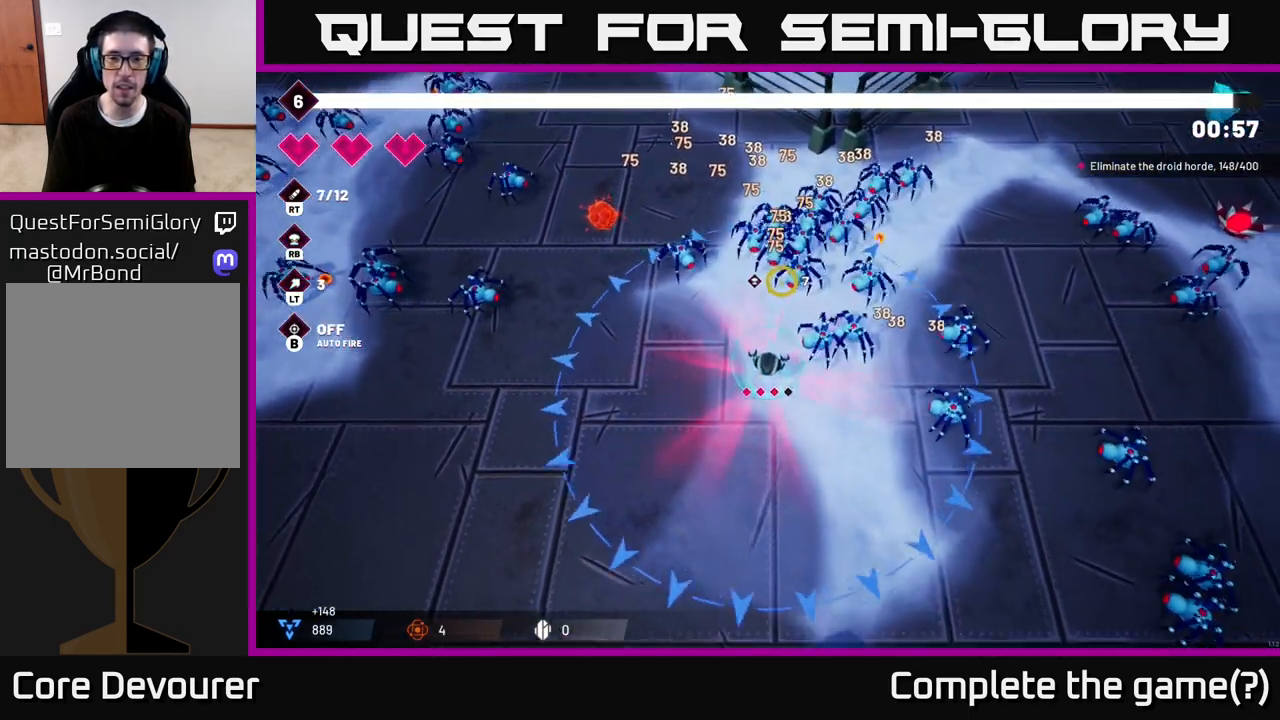
{"buttons": ["R2"], "left_stick": "down", "right_stick": "up-right", "events": [[50, "left_stick", "down-left"], [233, "right_stick", "up-right"], [300, "left_stick", "center"], [467, "left_stick", "down"]]}
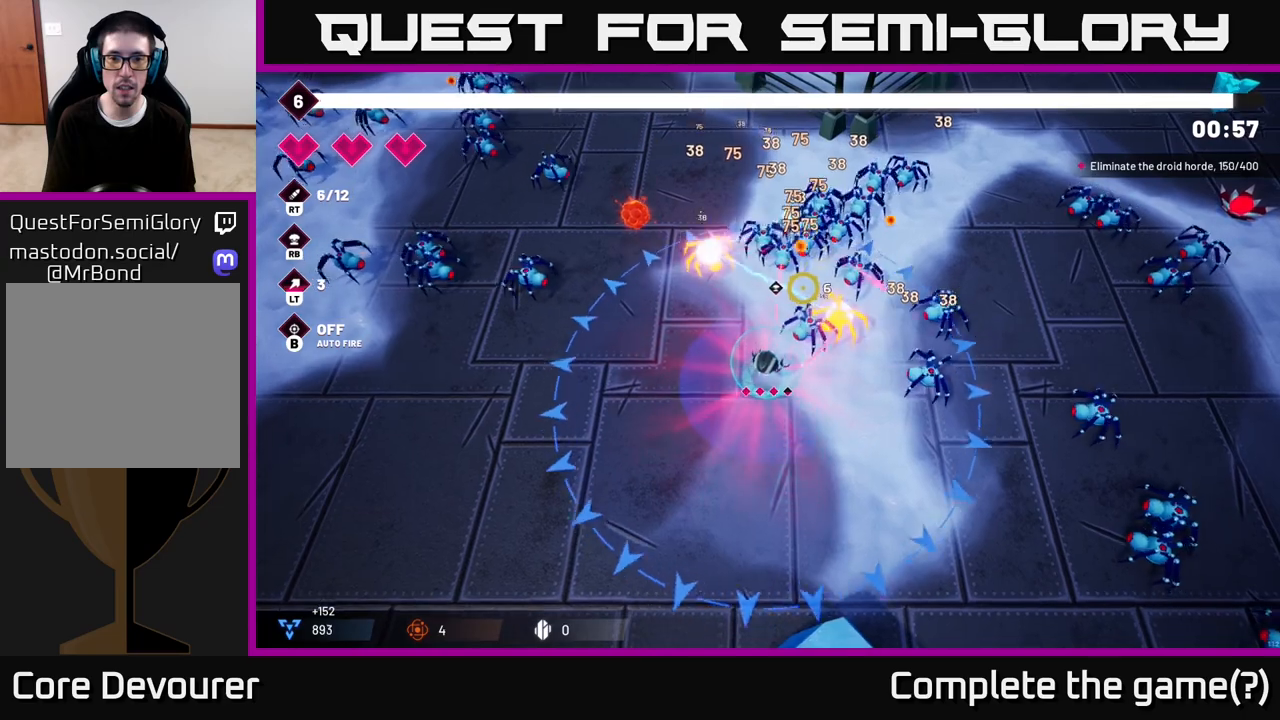
{"buttons": ["R2"], "left_stick": "center", "right_stick": "up-right", "events": [[283, "left_stick", "center"]]}
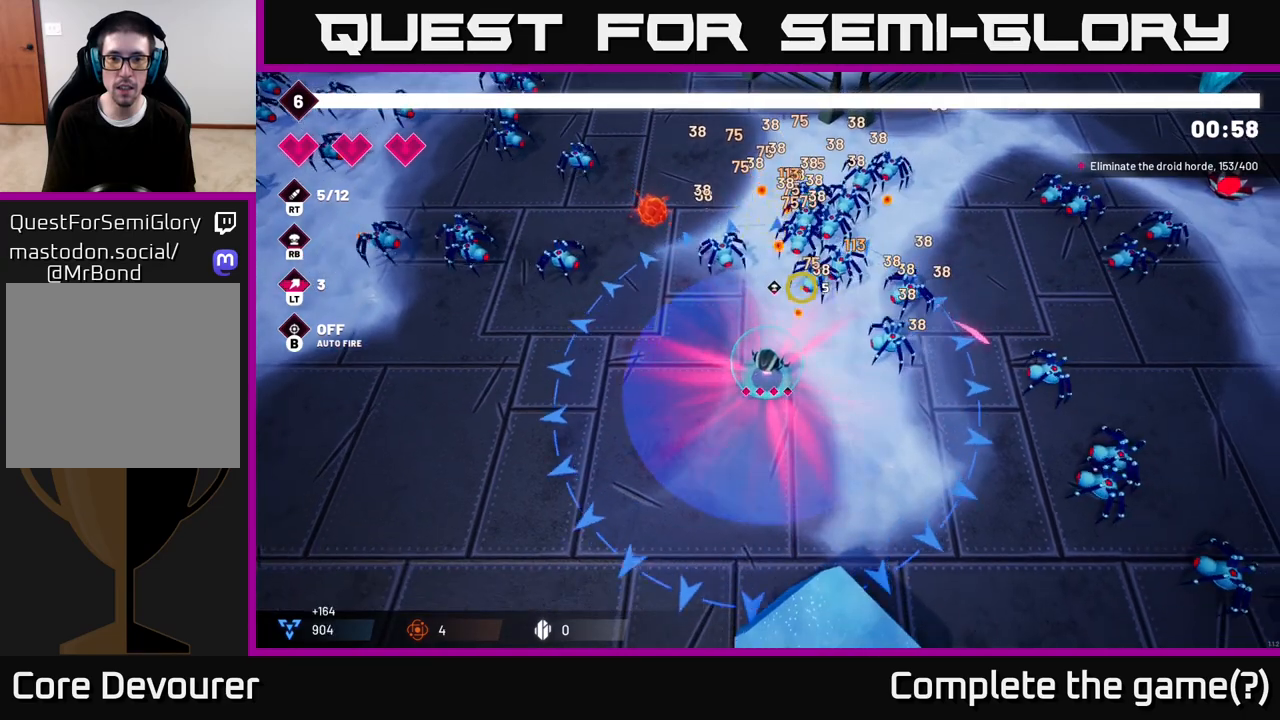
{"buttons": ["R2"], "left_stick": "center", "right_stick": "up-right", "events": [[50, "left_stick", "right"], [150, "left_stick", "up-right"], [350, "left_stick", "left"], [483, "left_stick", "center"]]}
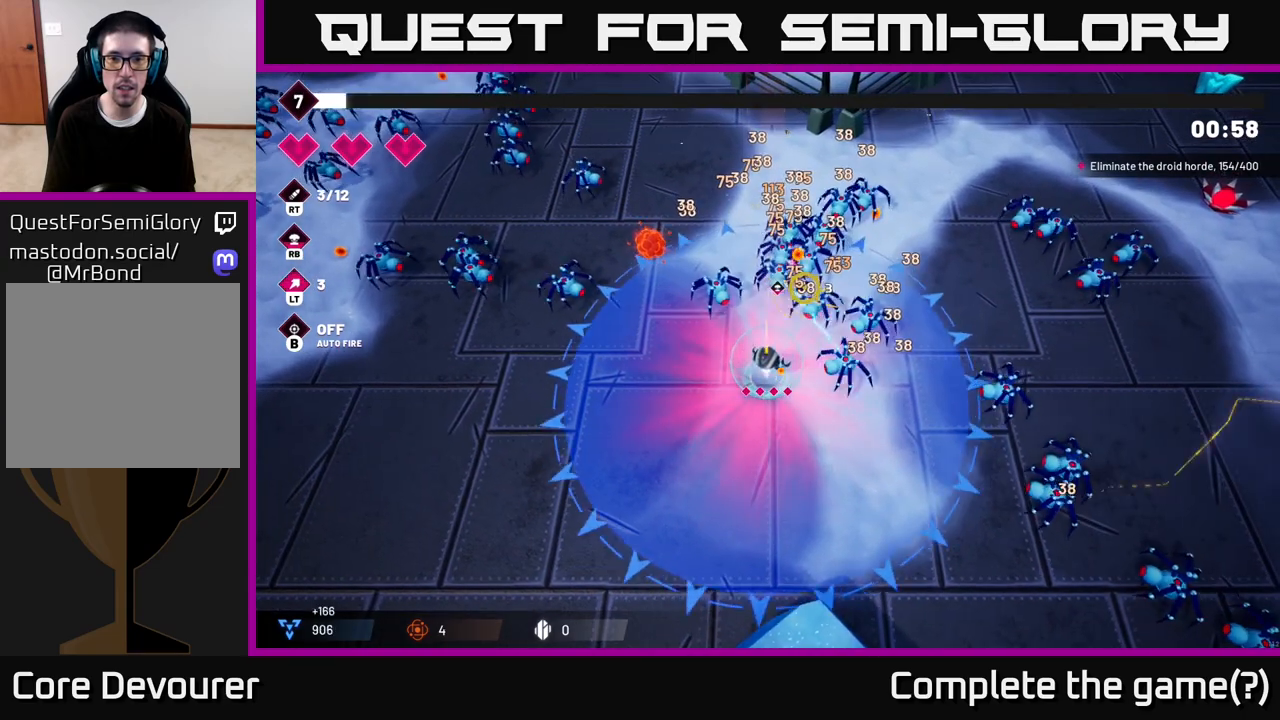
{"buttons": ["R2"], "left_stick": "down-left", "right_stick": "up-right", "events": [[200, "left_stick", "right"], [300, "left_stick", "left"], [400, "left_stick", "down-left"]]}
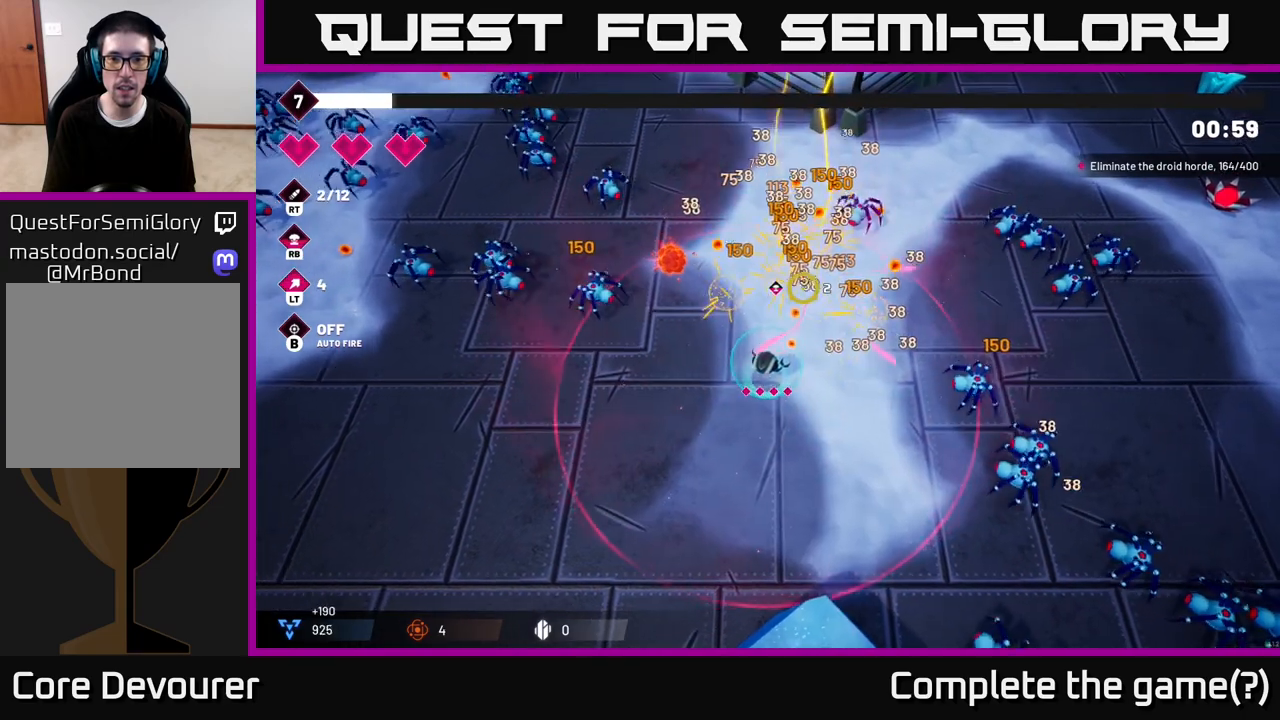
{"buttons": ["R2"], "left_stick": "up-right", "right_stick": "up-right", "events": [[33, "left_stick", "down-right"], [117, "left_stick", "right"], [283, "left_stick", "up-right"]]}
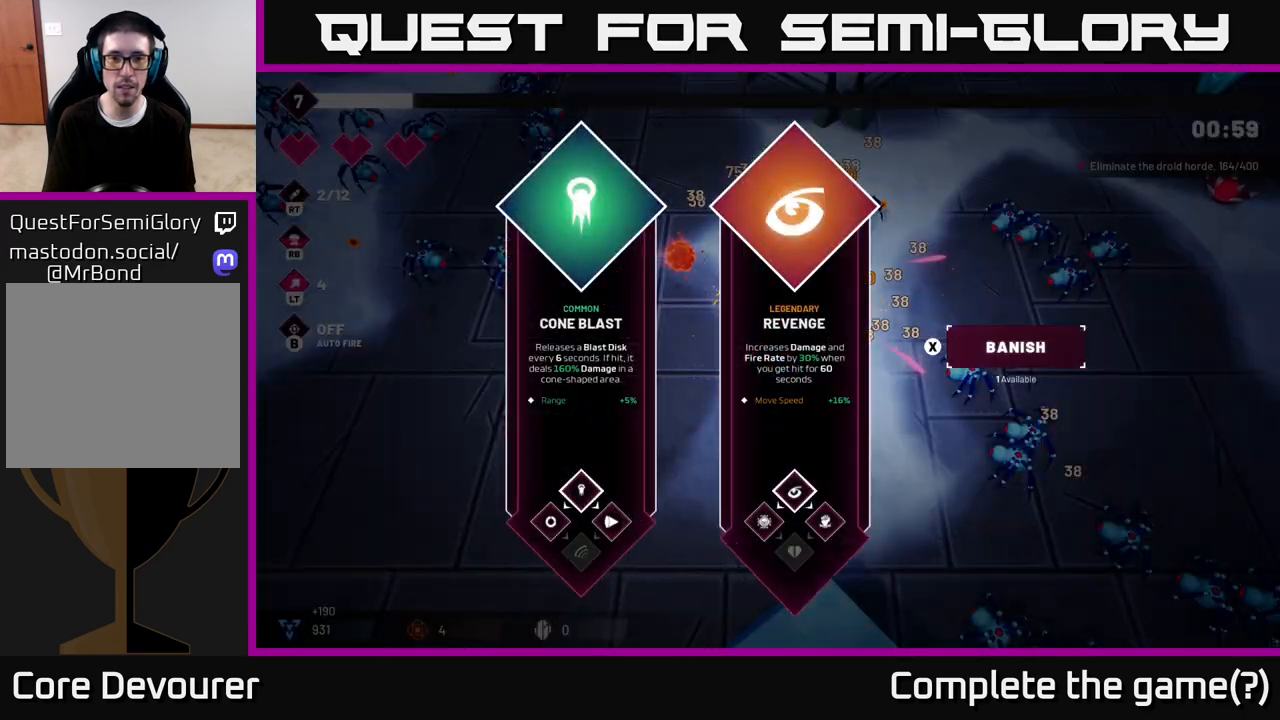
{"buttons": [], "left_stick": "center", "right_stick": "center", "events": [[67, "left_stick", "center"], [83, "R2", "up"], [133, "right_stick", "center"]]}
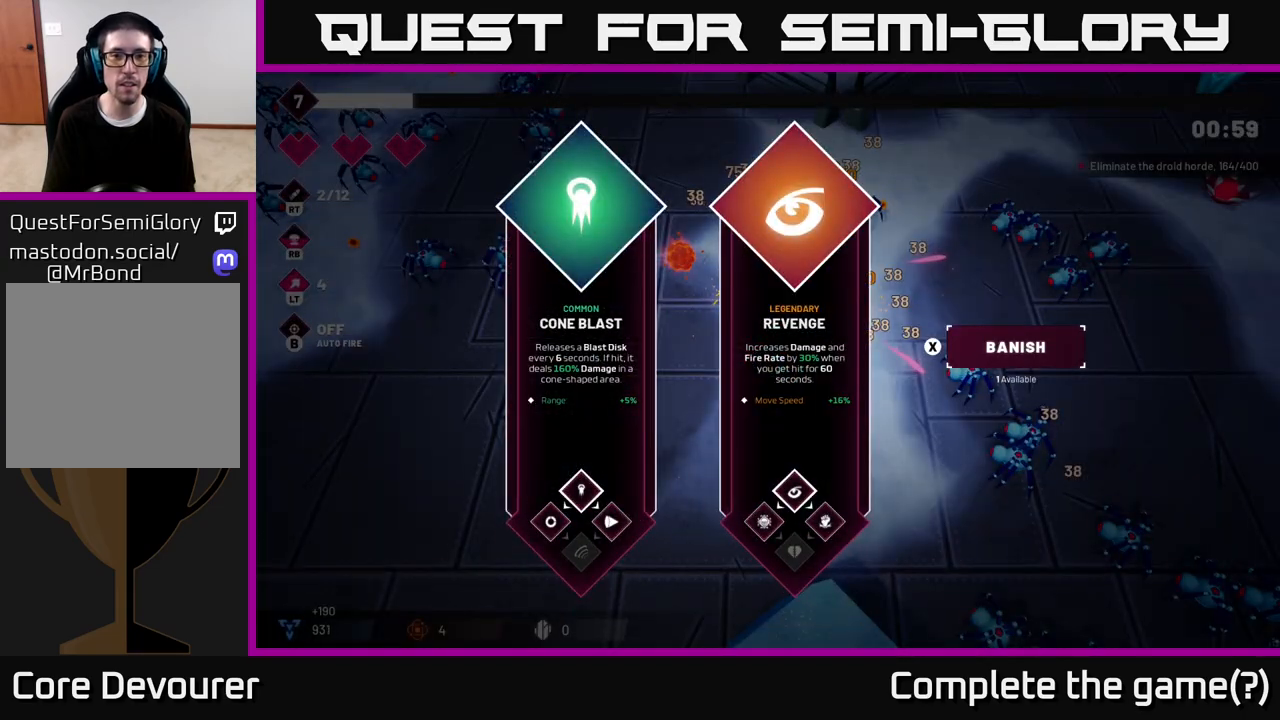
{"buttons": [], "left_stick": "right", "right_stick": "center", "events": [[350, "left_stick", "right"]]}
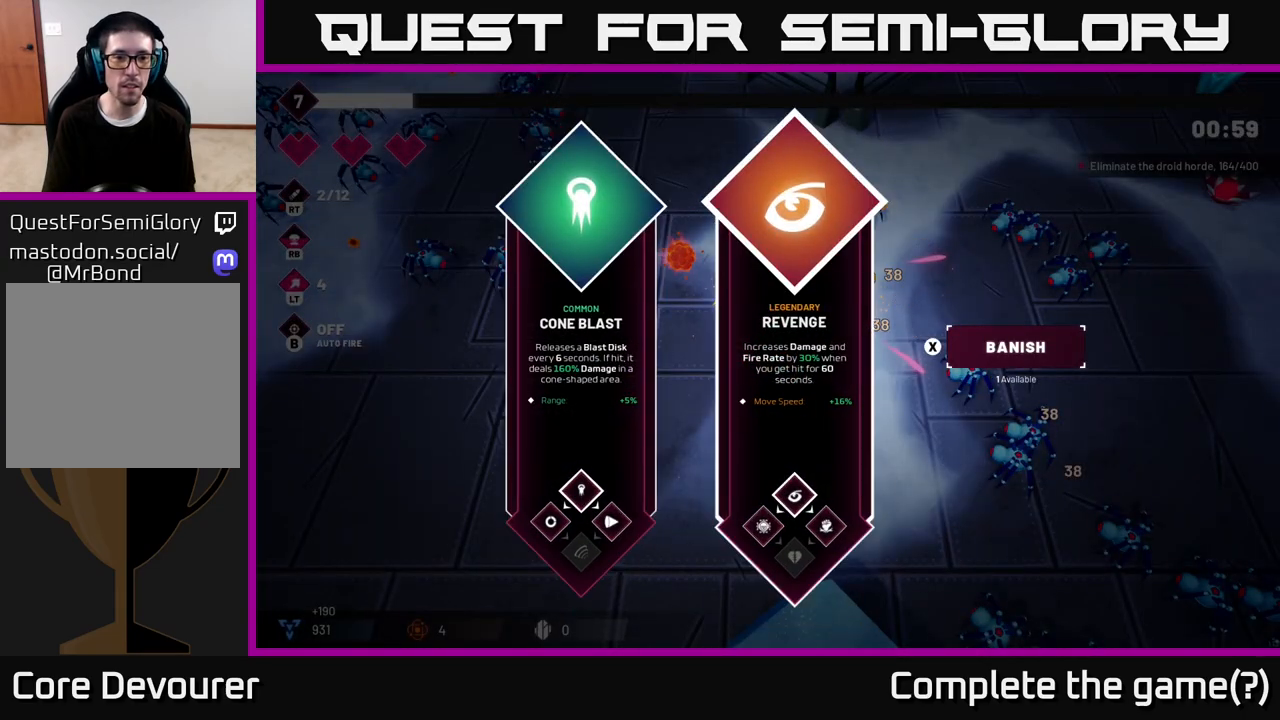
{"buttons": [], "left_stick": "center", "right_stick": "center", "events": [[83, "left_stick", "center"], [233, "left_stick", "left"], [417, "left_stick", "center"]]}
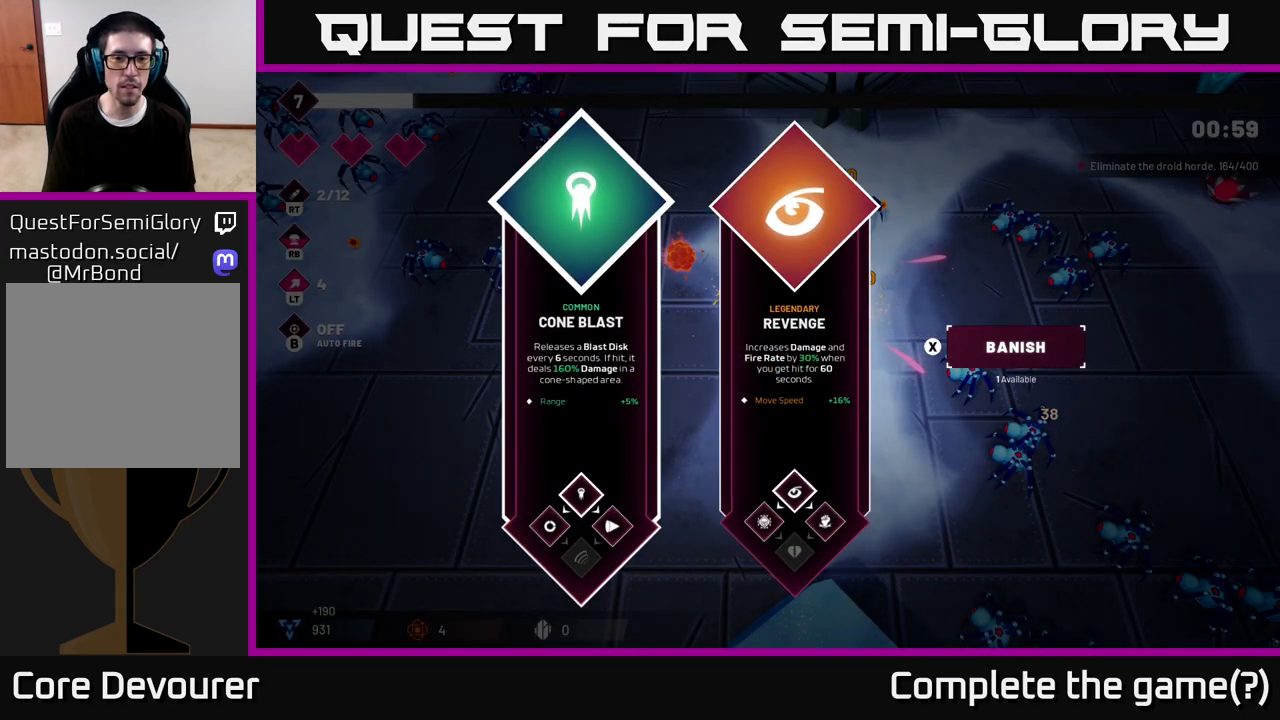
{"buttons": [], "left_stick": "center", "right_stick": "center", "events": [[50, "left_stick", "right"], [250, "left_stick", "center"], [300, "left_stick", "left"], [483, "left_stick", "center"]]}
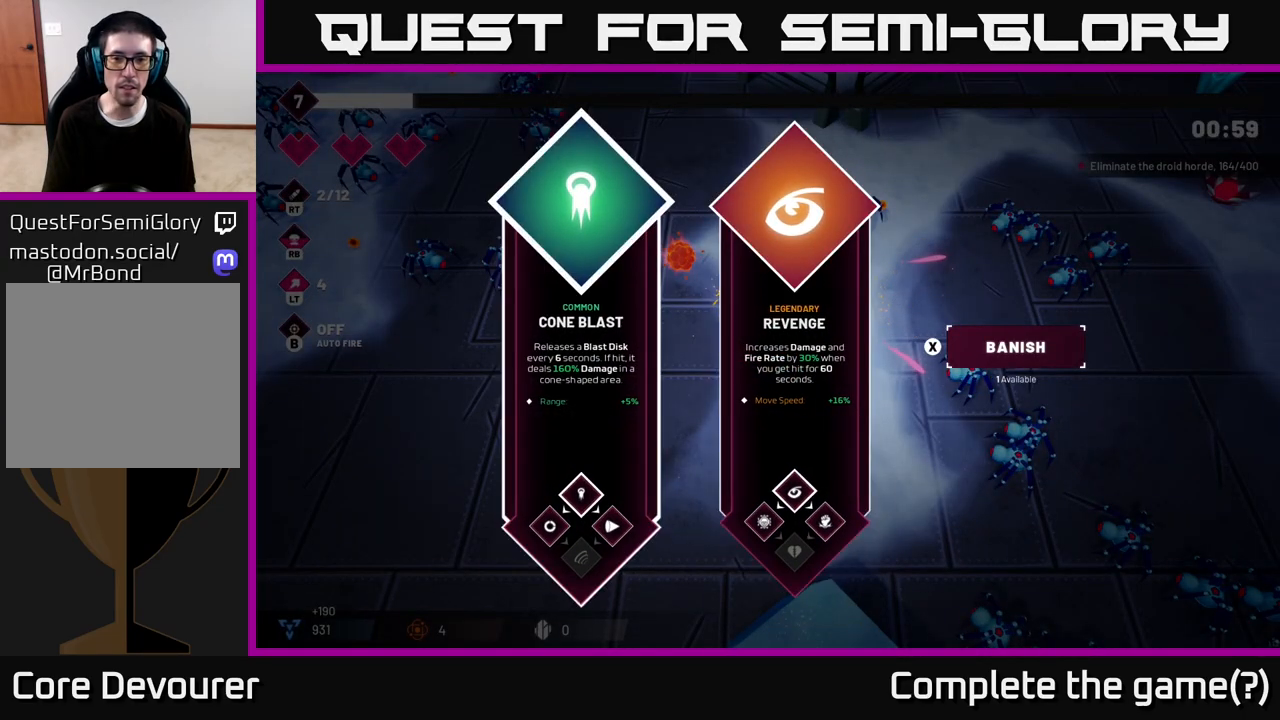
{"buttons": ["R2"], "left_stick": "right", "right_stick": "up-right", "events": [[50, "left_stick", "right"], [217, "A", "down"], [283, "A", "up"], [467, "R2", "down"], [467, "right_stick", "up-right"]]}
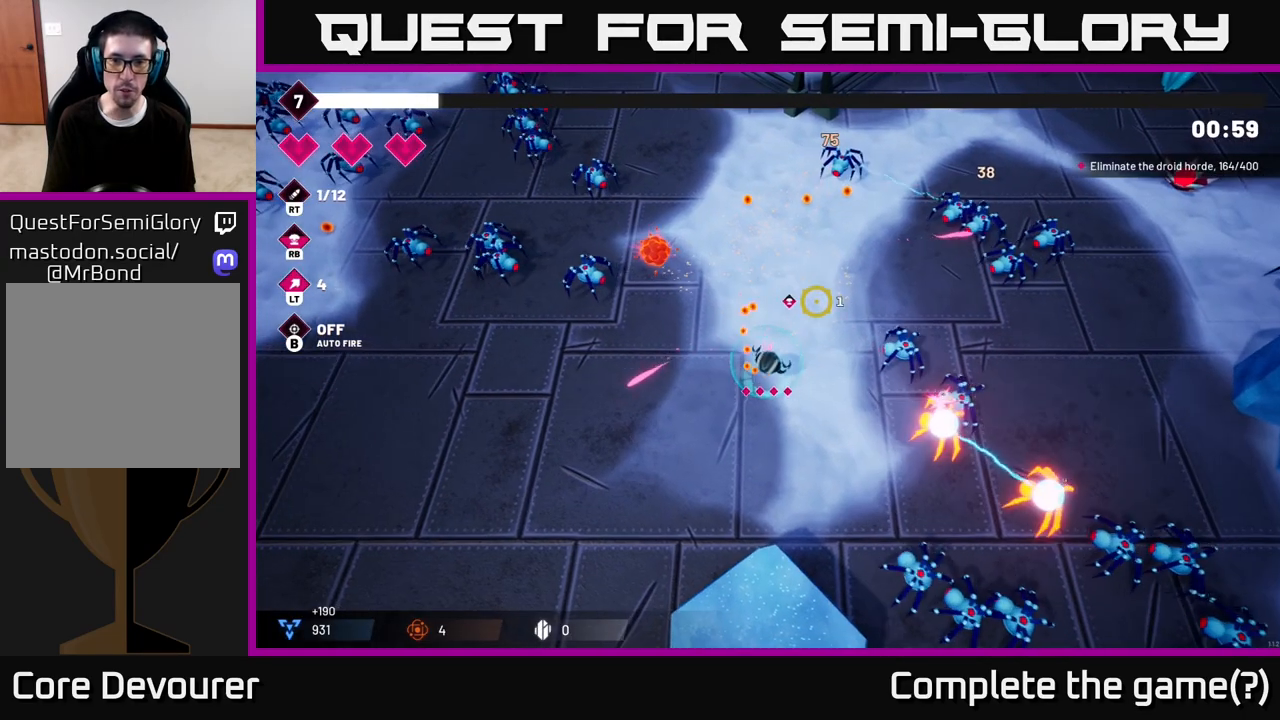
{"buttons": ["R2"], "left_stick": "up", "right_stick": "right", "events": [[50, "left_stick", "up-left"], [217, "left_stick", "up"], [283, "right_stick", "right"]]}
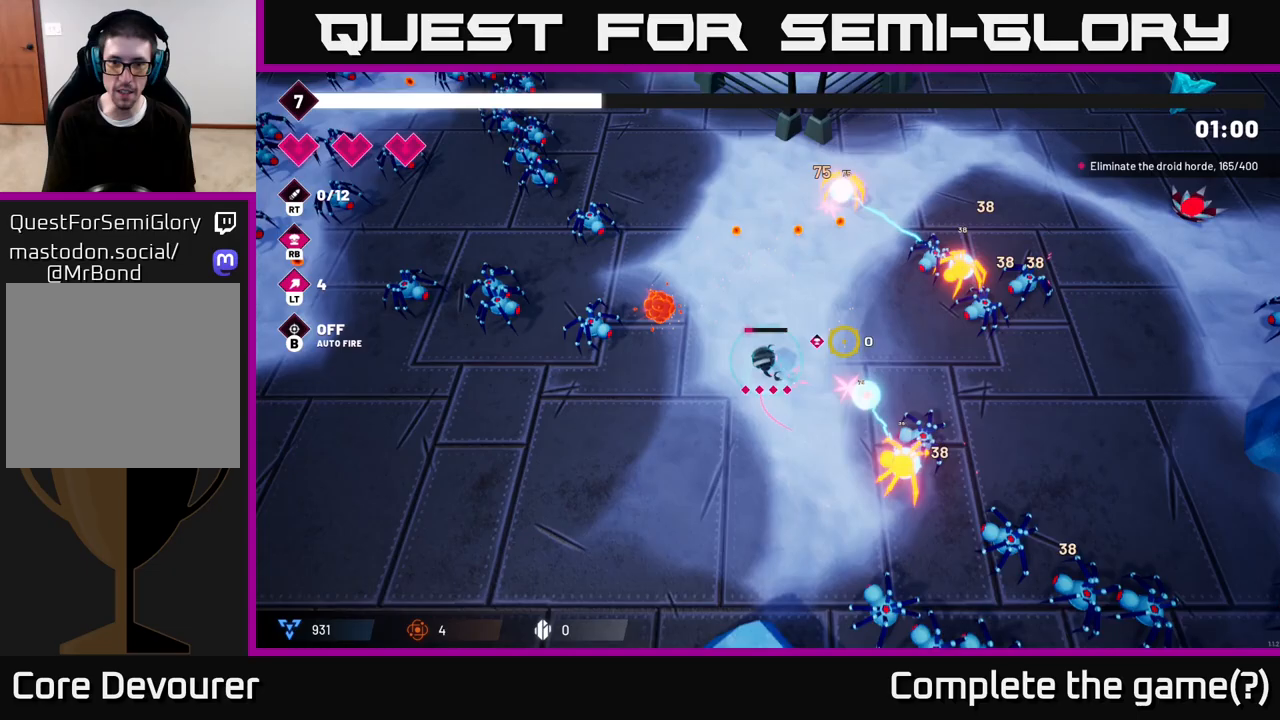
{"buttons": ["R2"], "left_stick": "up", "right_stick": "right", "events": [[17, "right_stick", "up-right"], [433, "right_stick", "right"]]}
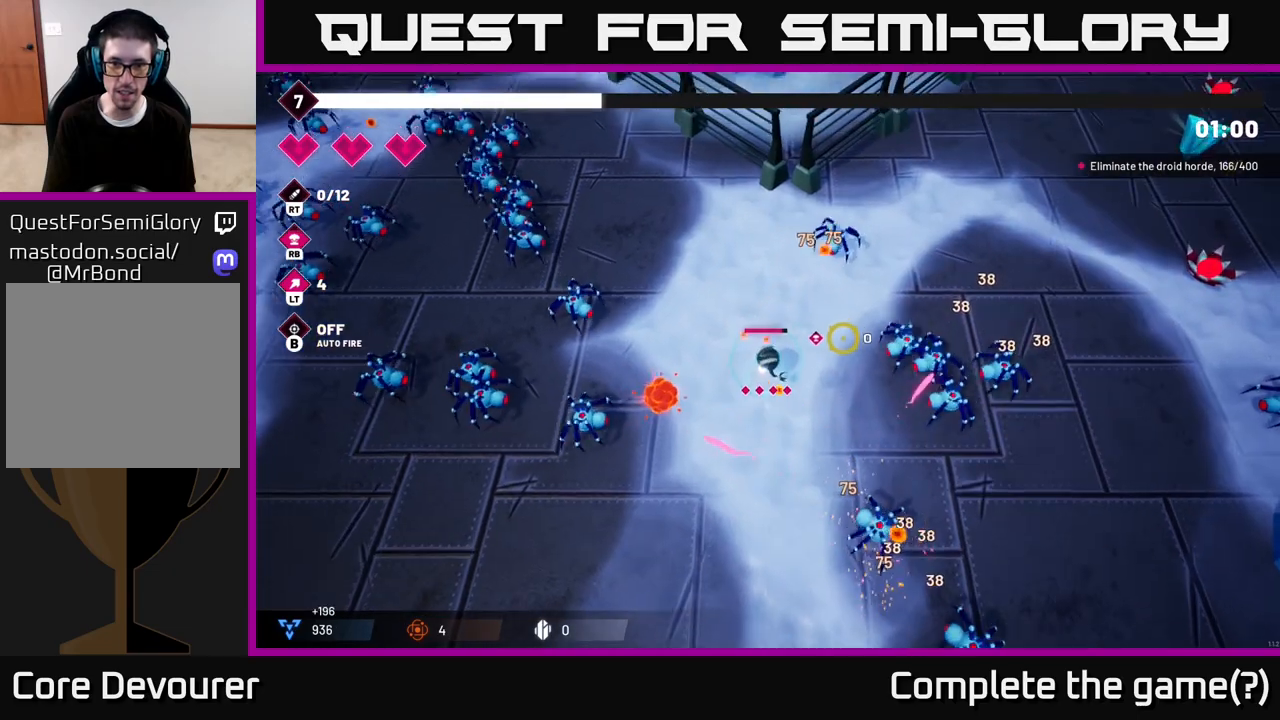
{"buttons": ["R2"], "left_stick": "up", "right_stick": "right", "events": [[167, "right_stick", "up-right"], [217, "left_stick", "up-left"], [417, "right_stick", "right"], [450, "left_stick", "up"]]}
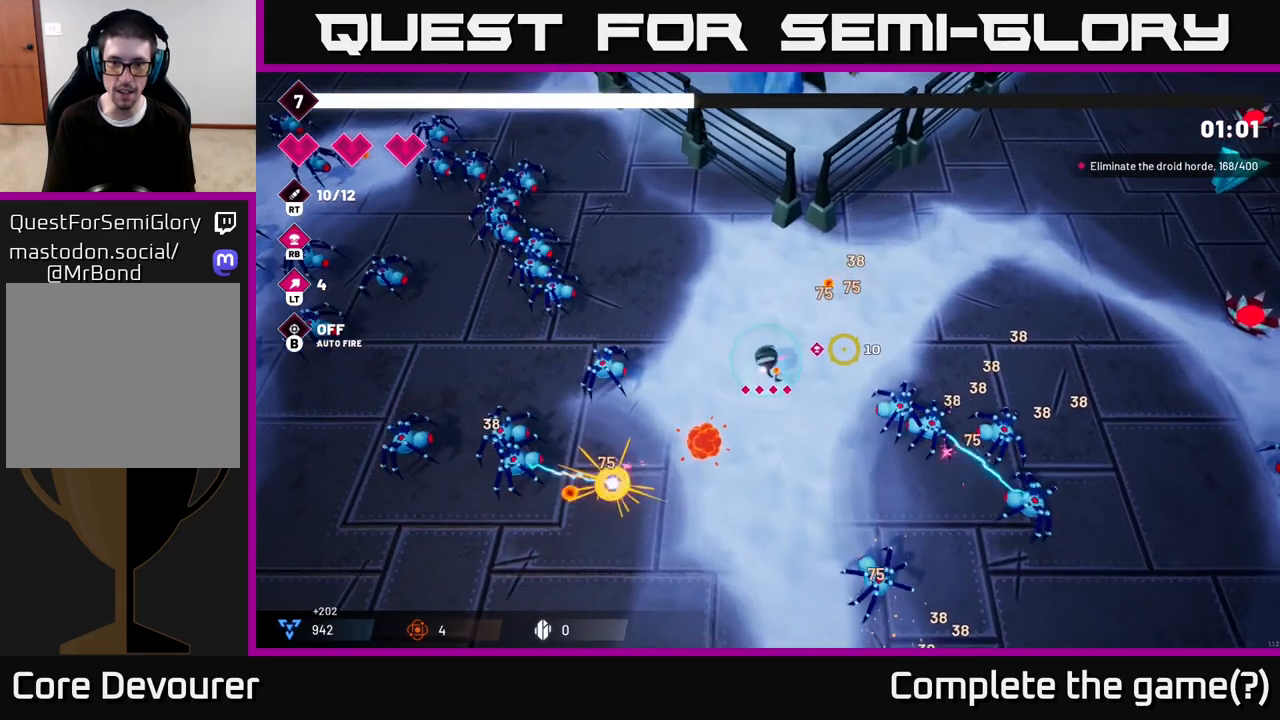
{"buttons": ["R2"], "left_stick": "right", "right_stick": "right", "events": [[50, "left_stick", "up-right"], [150, "left_stick", "right"]]}
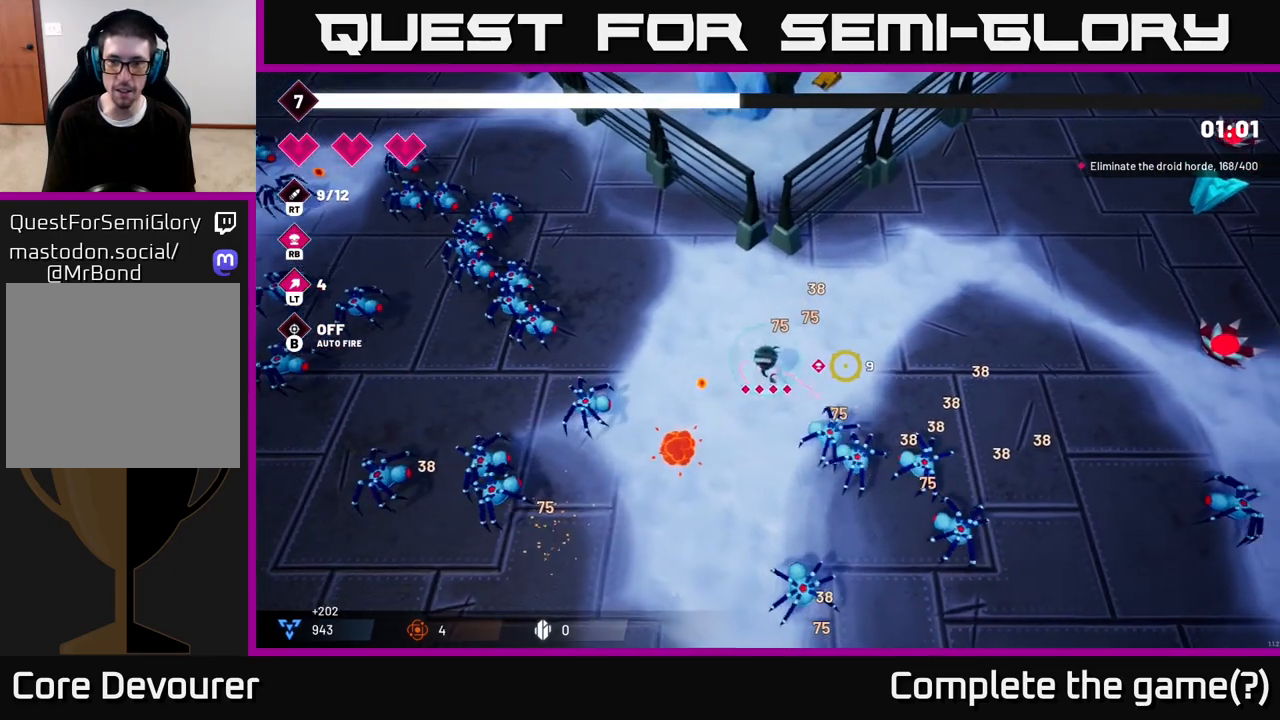
{"buttons": ["R2"], "left_stick": "up-right", "right_stick": "down-right", "events": [[83, "L2", "down"], [167, "left_stick", "up-right"], [233, "L2", "up"], [483, "right_stick", "down-right"]]}
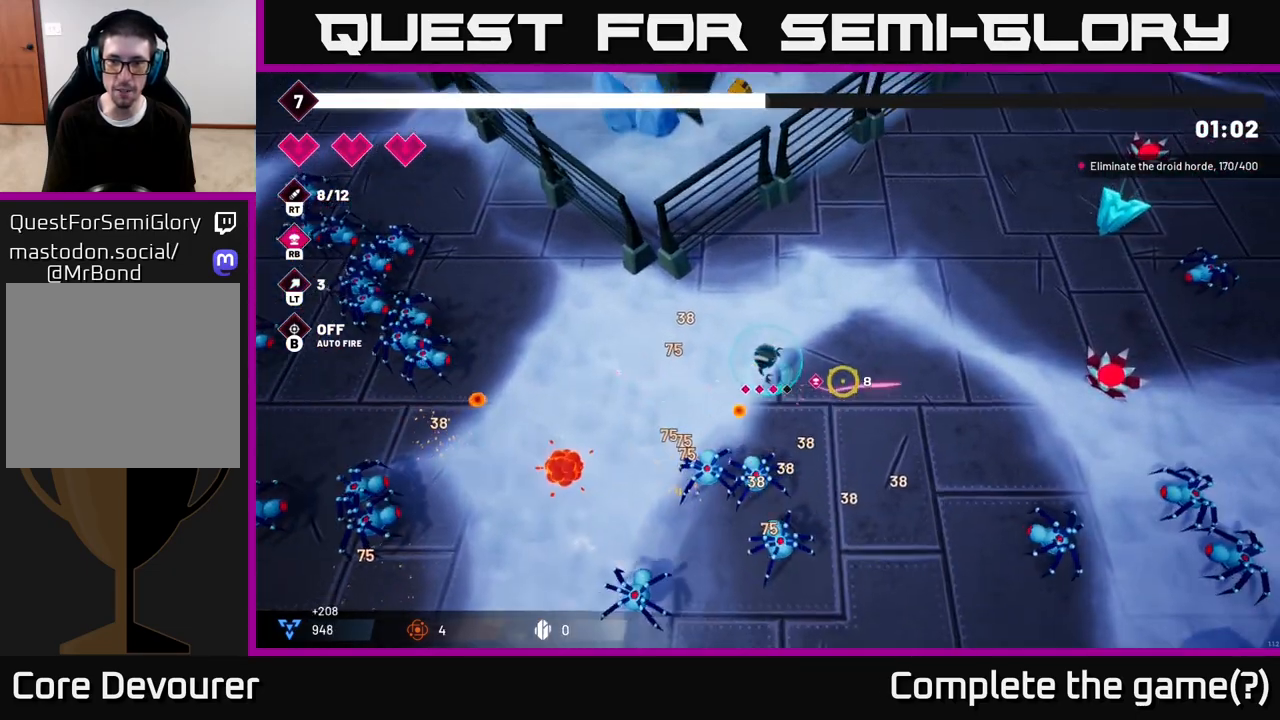
{"buttons": ["R2"], "left_stick": "right", "right_stick": "right", "events": [[167, "right_stick", "right"], [267, "left_stick", "right"]]}
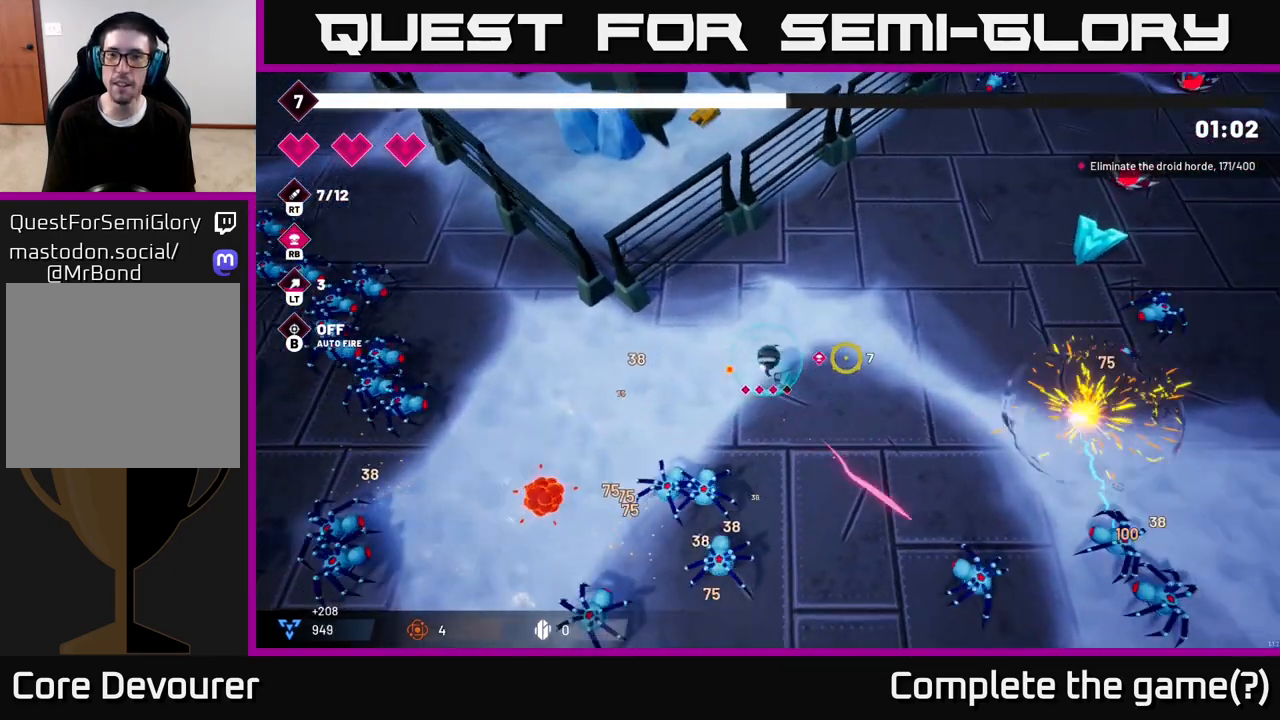
{"buttons": ["R2"], "left_stick": "up-right", "right_stick": "right", "events": [[283, "left_stick", "up-right"]]}
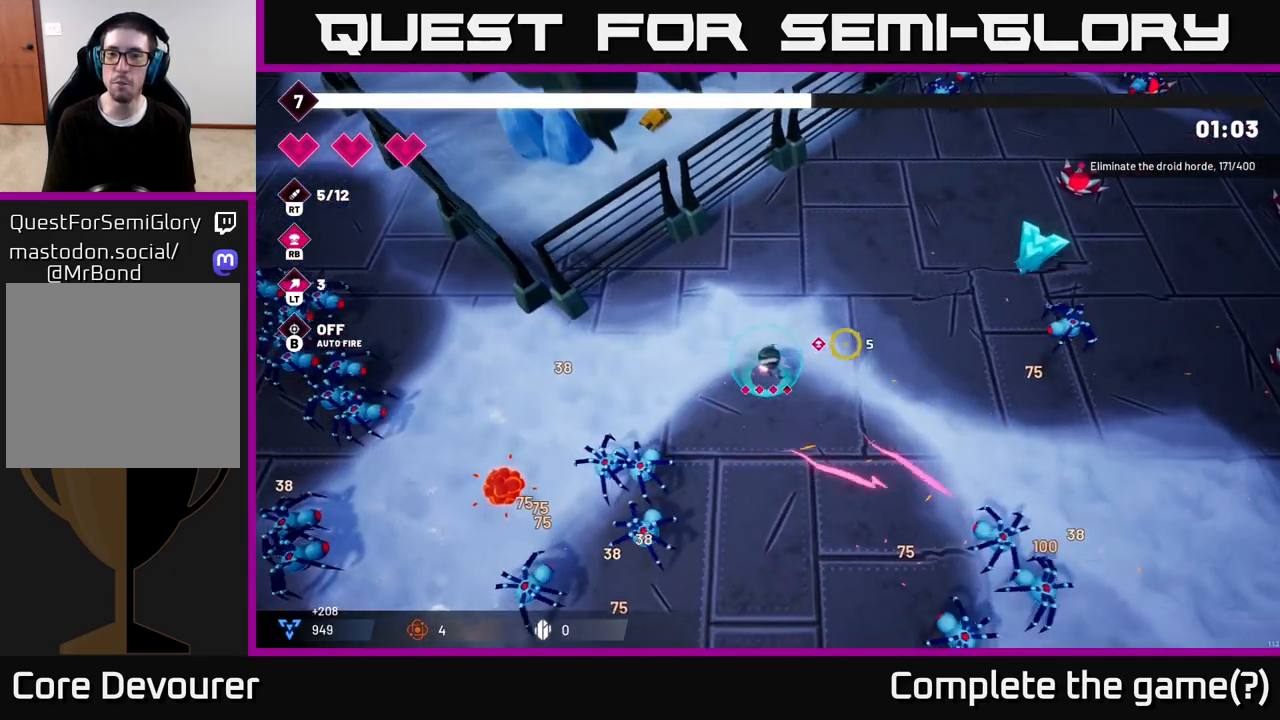
{"buttons": ["R2"], "left_stick": "up-right", "right_stick": "right", "events": []}
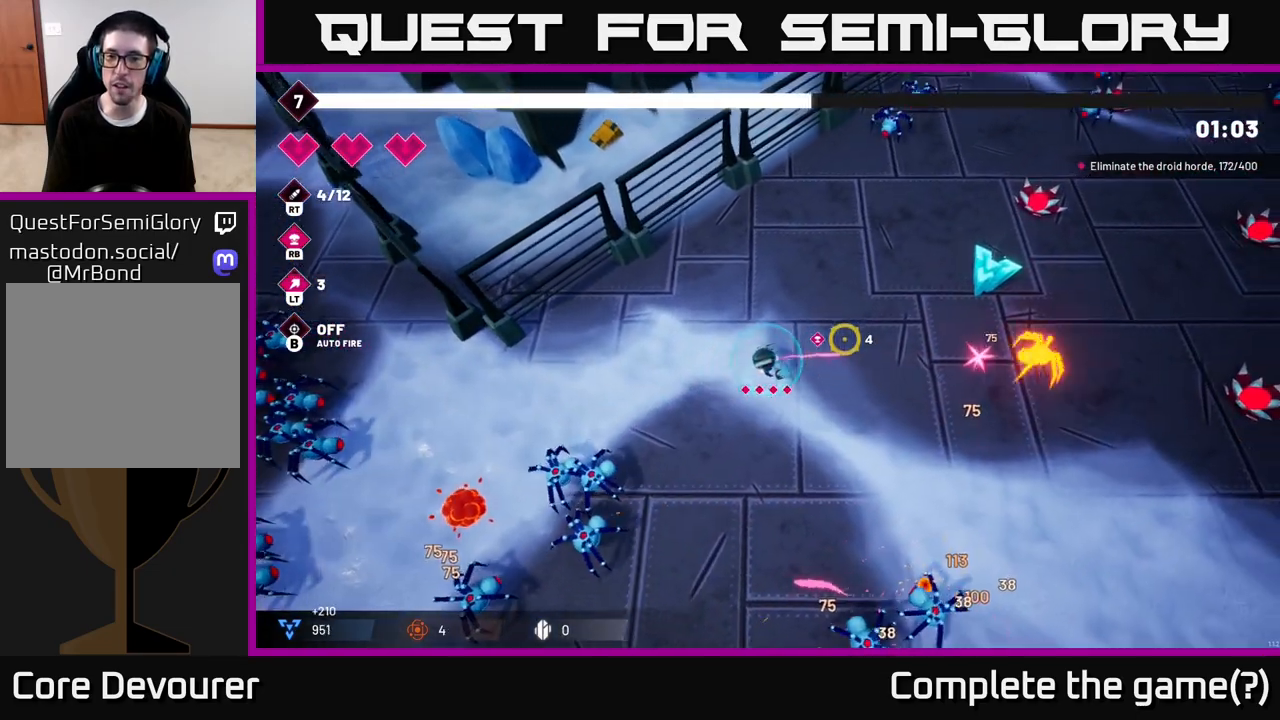
{"buttons": ["R2"], "left_stick": "up-right", "right_stick": "right", "events": []}
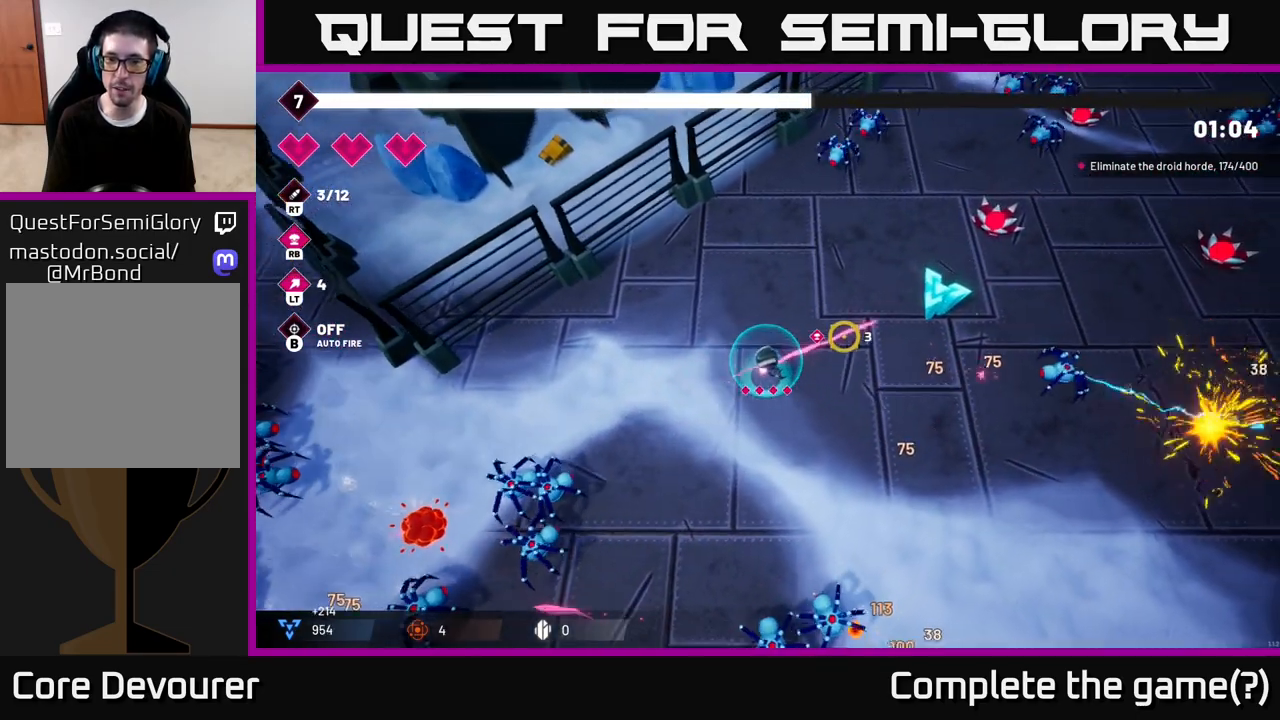
{"buttons": ["R2"], "left_stick": "up-right", "right_stick": "right", "events": []}
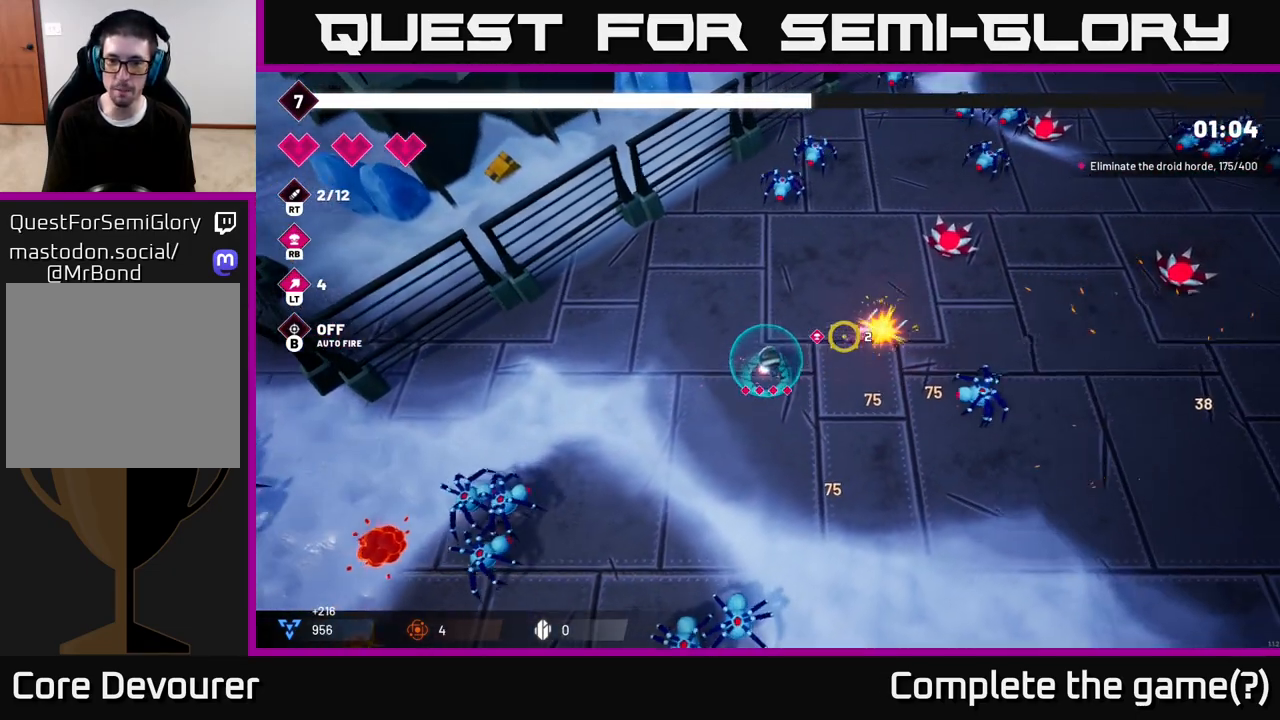
{"buttons": ["R2"], "left_stick": "down-right", "right_stick": "down-left", "events": [[33, "left_stick", "center"], [233, "left_stick", "left"], [267, "right_stick", "down"], [450, "left_stick", "down-right"], [483, "right_stick", "down-left"]]}
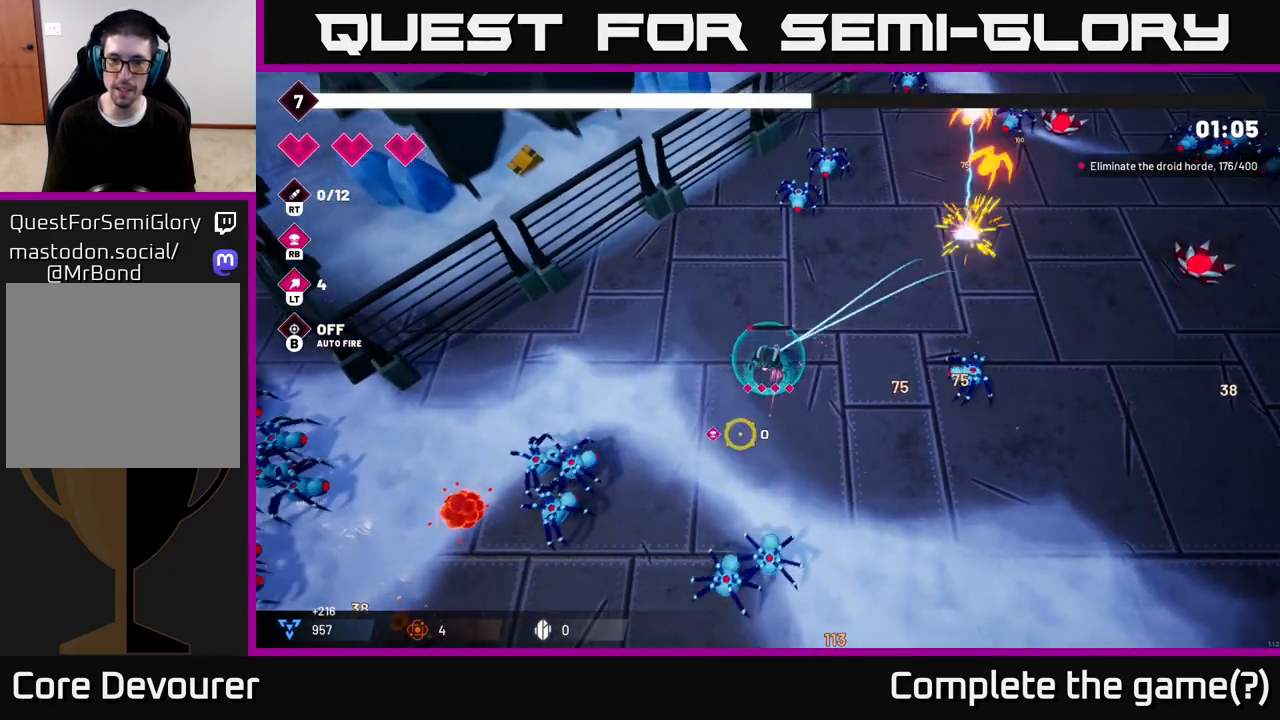
{"buttons": ["R2"], "left_stick": "up", "right_stick": "down-left", "events": [[133, "left_stick", "down-left"], [350, "left_stick", "up"]]}
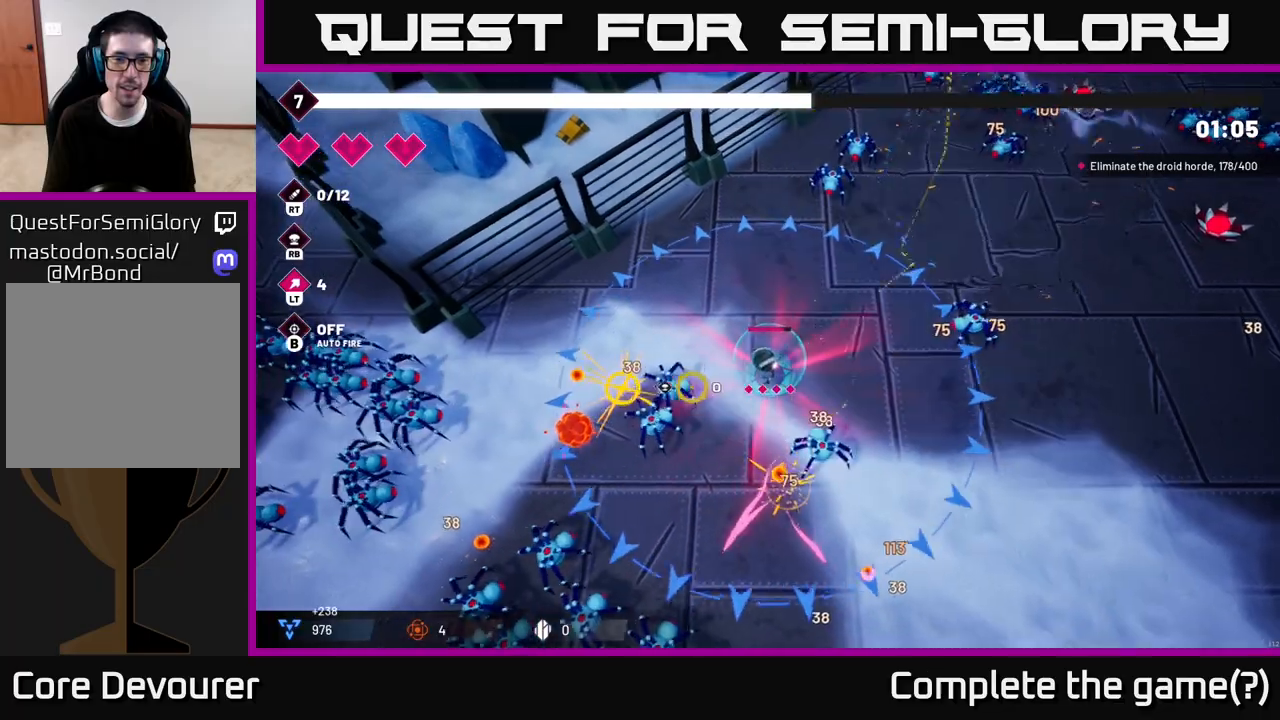
{"buttons": ["R2"], "left_stick": "left", "right_stick": "down-left", "events": [[150, "left_stick", "up-left"], [417, "left_stick", "left"]]}
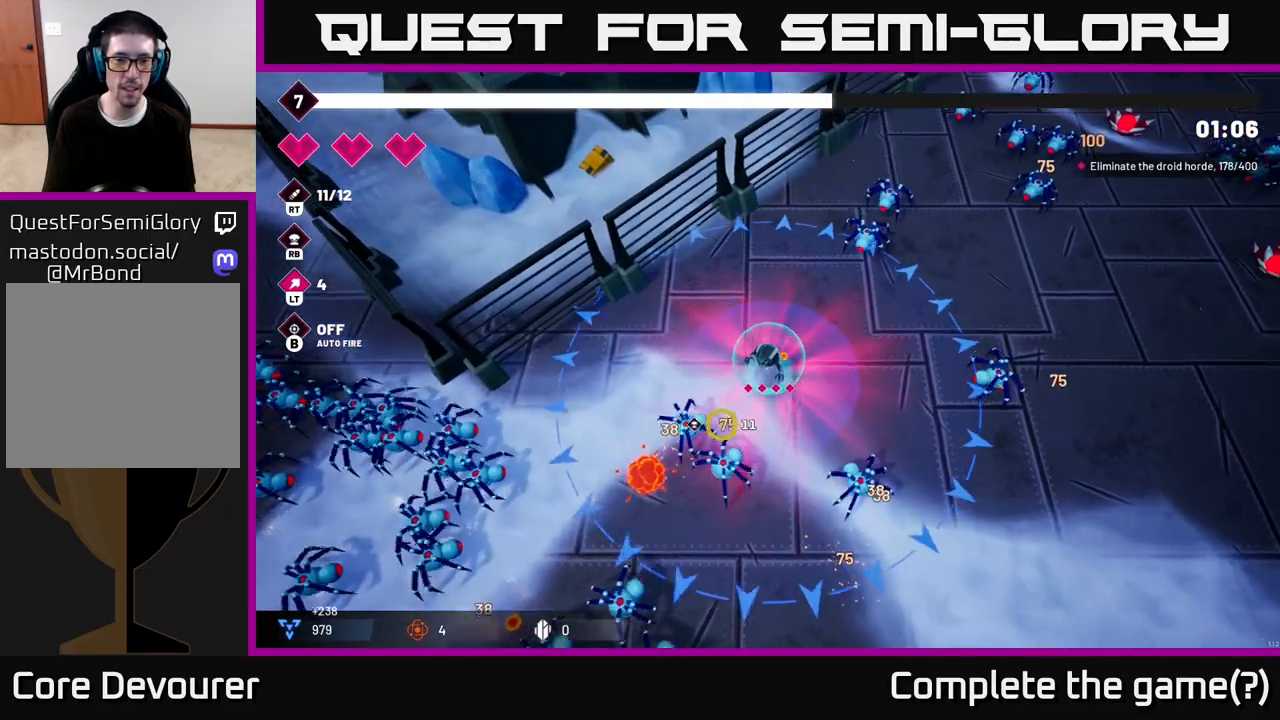
{"buttons": ["R2"], "left_stick": "left", "right_stick": "down-left", "events": [[150, "left_stick", "up-left"], [250, "left_stick", "left"]]}
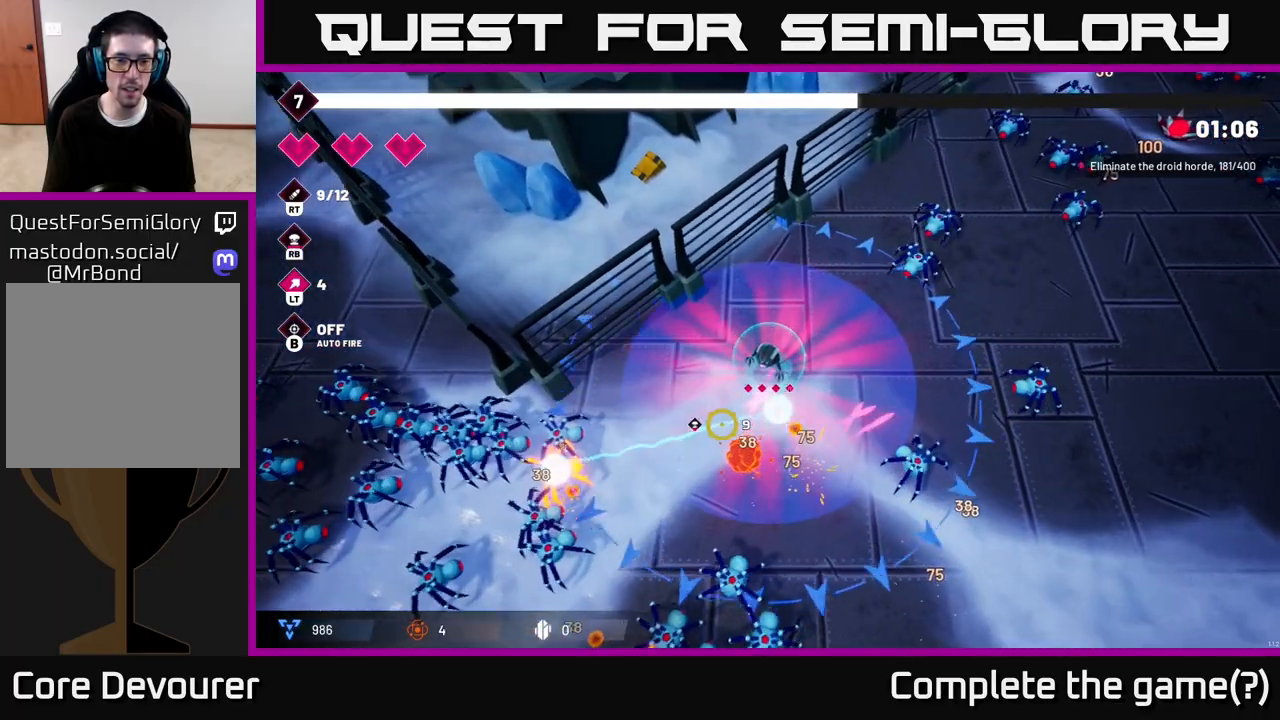
{"buttons": ["R2"], "left_stick": "down-left", "right_stick": "down-left", "events": [[400, "left_stick", "down-left"]]}
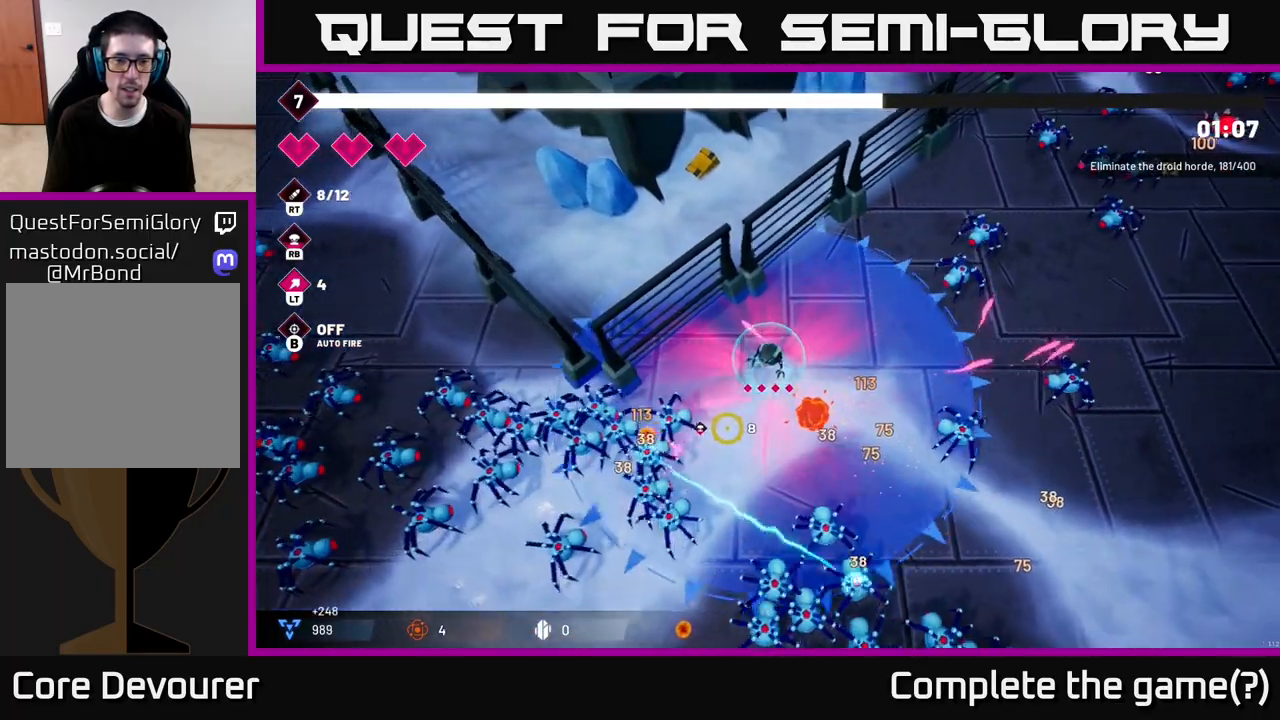
{"buttons": ["R2"], "left_stick": "up", "right_stick": "down-left", "events": [[67, "left_stick", "center"], [283, "left_stick", "up-left"], [483, "left_stick", "up"]]}
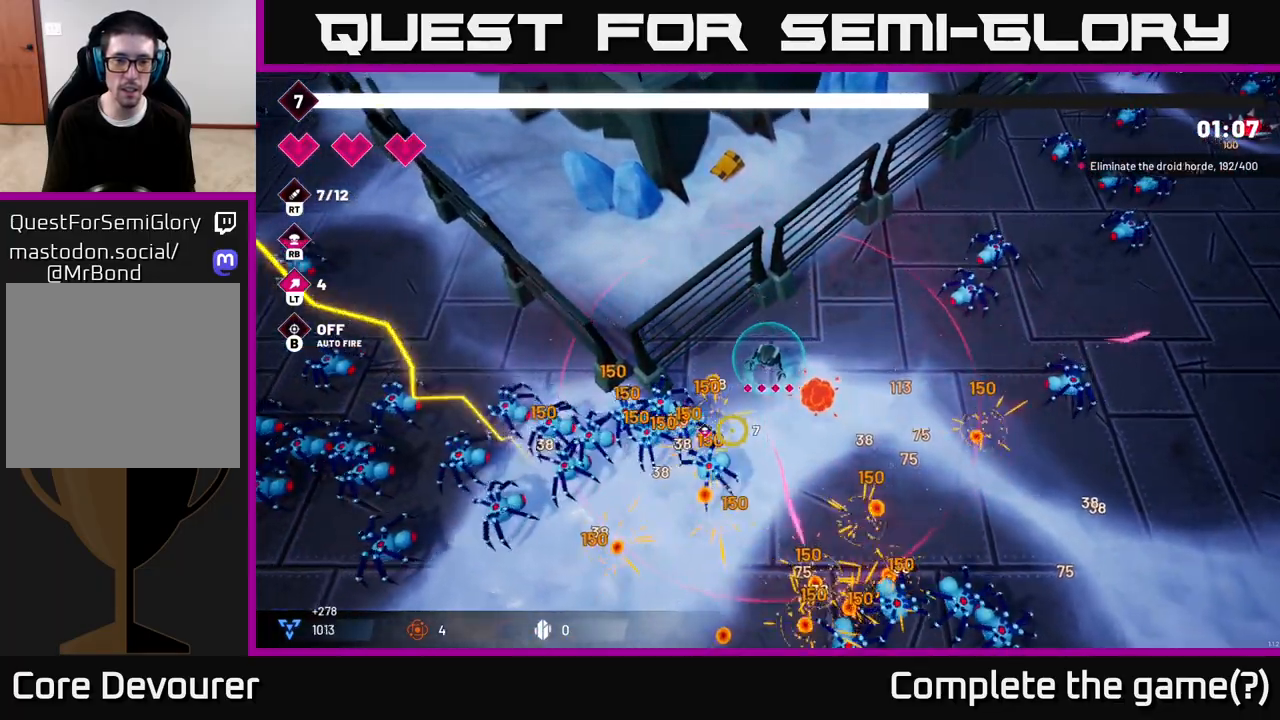
{"buttons": ["R2"], "left_stick": "right", "right_stick": "down", "events": [[83, "right_stick", "down"], [117, "left_stick", "up-right"], [200, "L2", "down"], [367, "L2", "up"], [483, "left_stick", "right"]]}
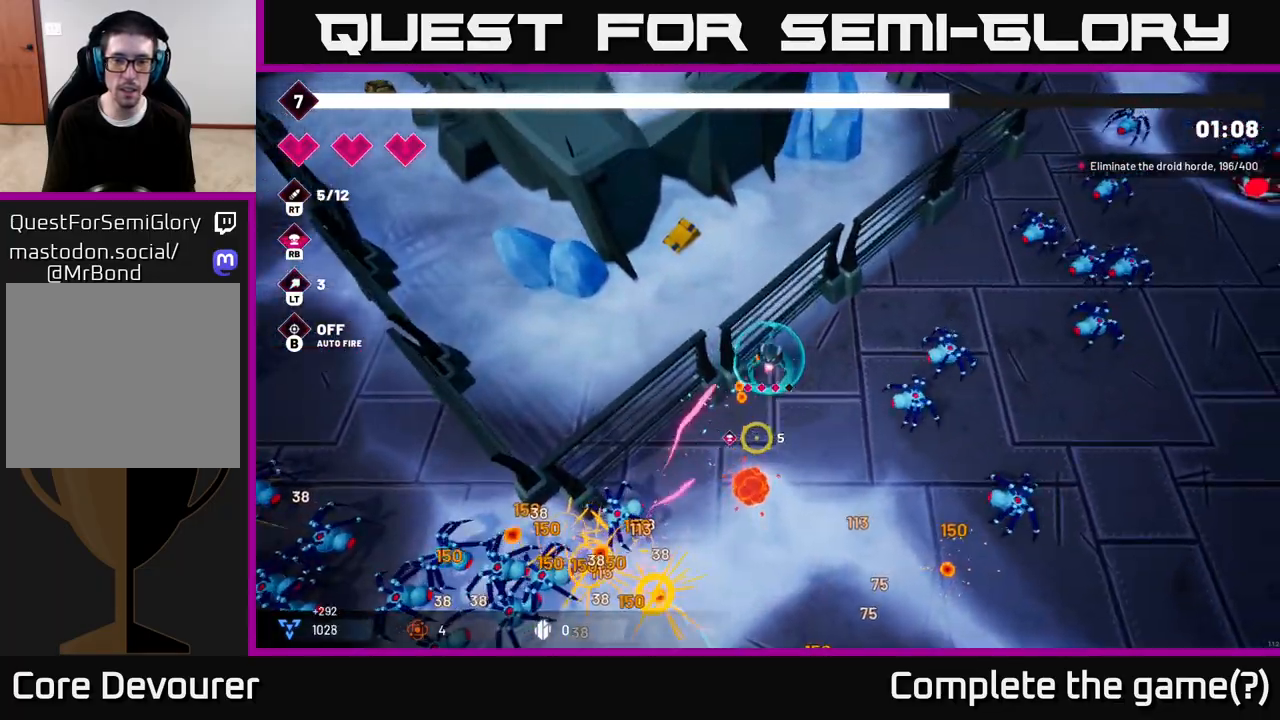
{"buttons": ["R2"], "left_stick": "up-right", "right_stick": "down-right", "events": [[50, "right_stick", "down-right"], [233, "left_stick", "up-right"], [333, "left_stick", "up"], [450, "left_stick", "up-right"]]}